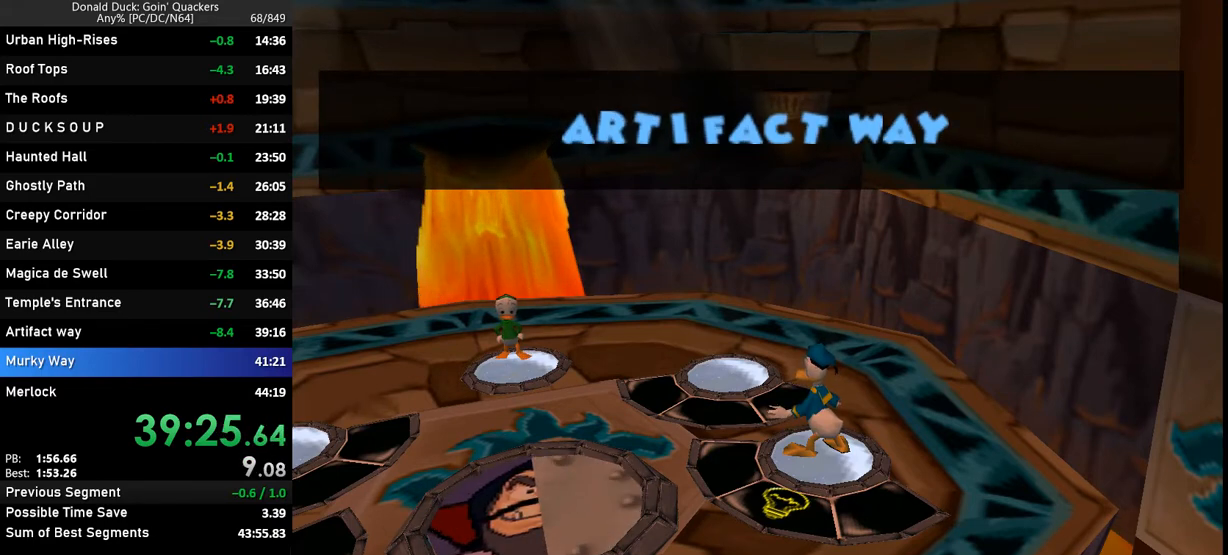
Gameplay with keyboard; each line is a JSON object with the keys held at the frame after it. "events" lists presses ("down") and releases ("up") of "caps_lock", "ctrl_l", "ctrl_r", "down", "f1", "left", "return", "right", "up", "x" and "z" between this image and that frame as [ms after this image, input, new state], when the widget could be followed in between. No other keys are recorded. Mouse input is not recorded.
{"keys": ["up"], "events": [[133, "left", "down"], [267, "left", "up"]]}
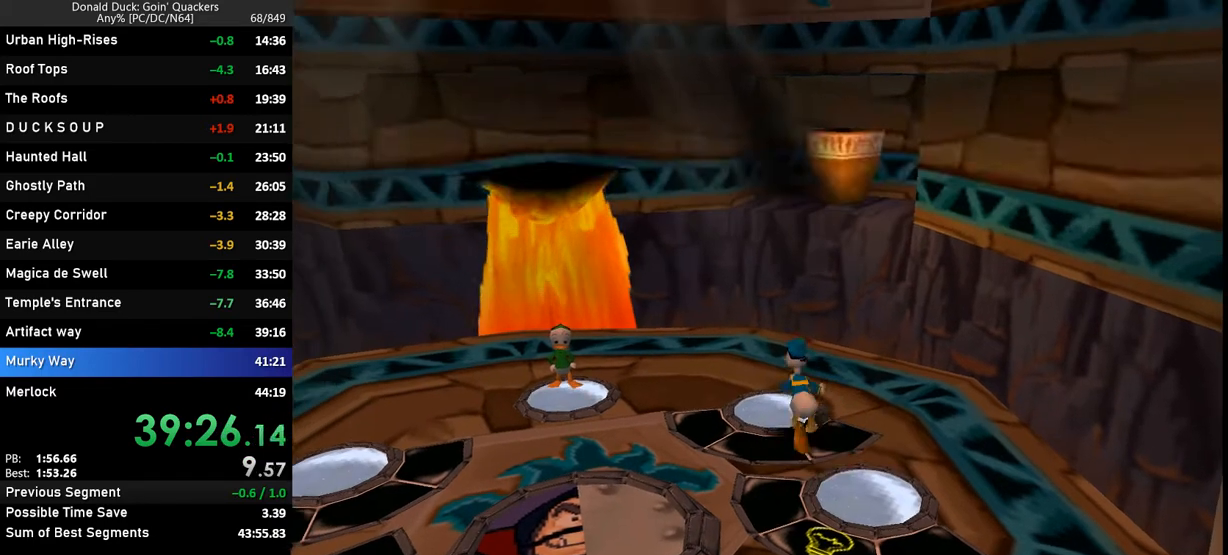
{"keys": [], "events": [[67, "up", "up"], [100, "x", "down"], [167, "x", "up"], [233, "x", "down"], [300, "x", "up"]]}
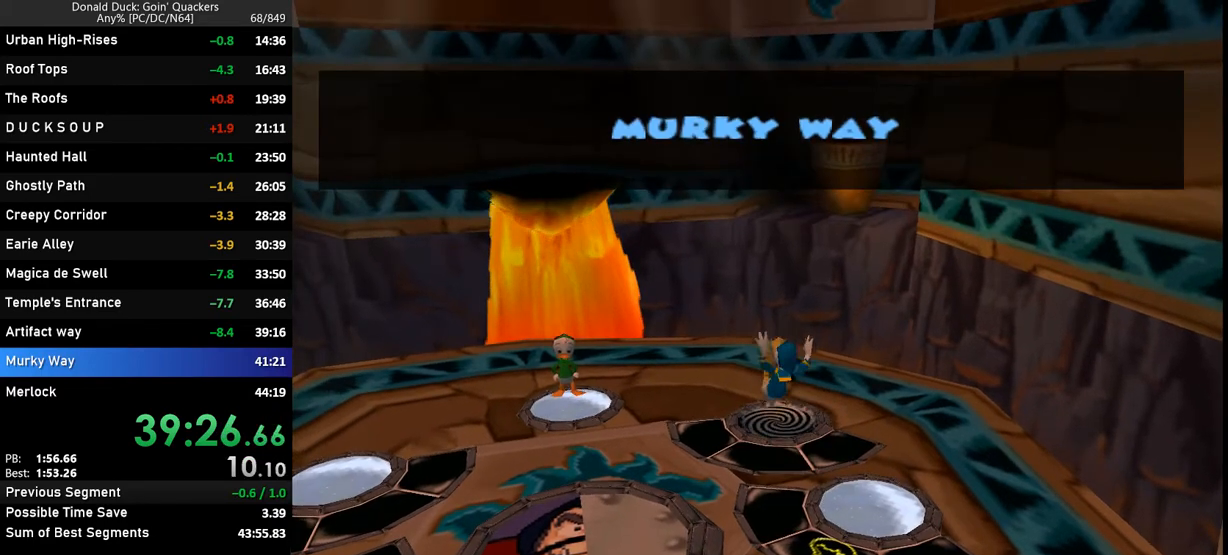
{"keys": [], "events": []}
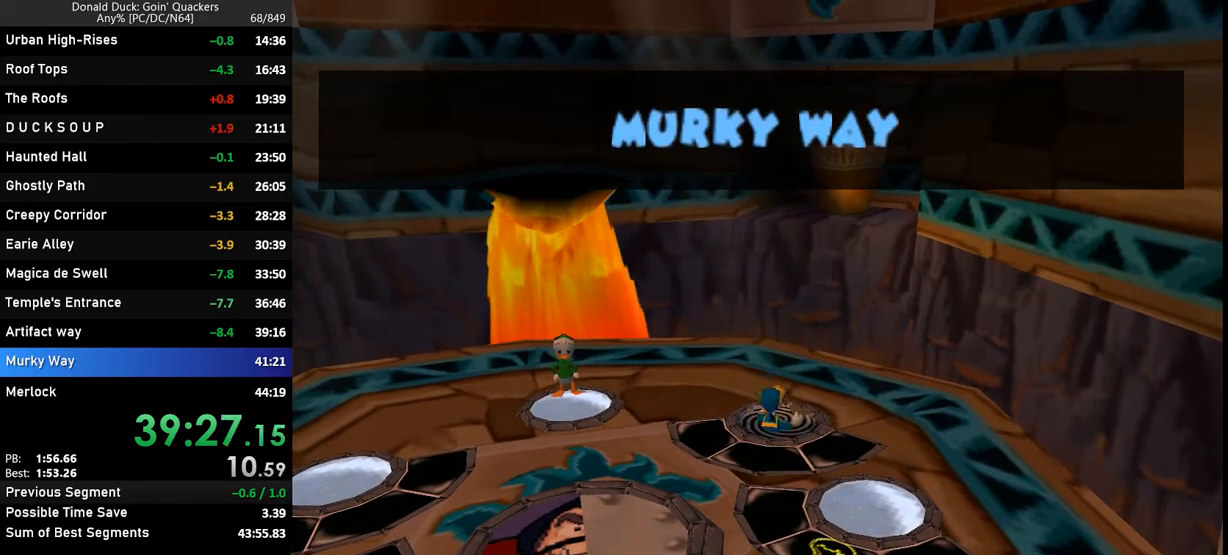
{"keys": [], "events": []}
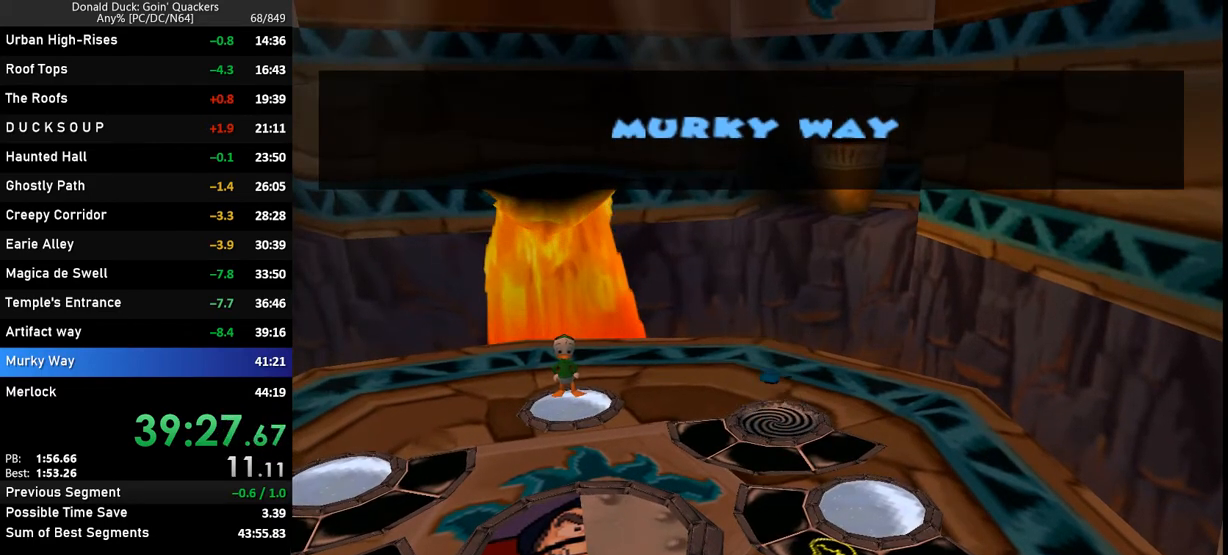
{"keys": ["right"], "events": [[167, "right", "down"]]}
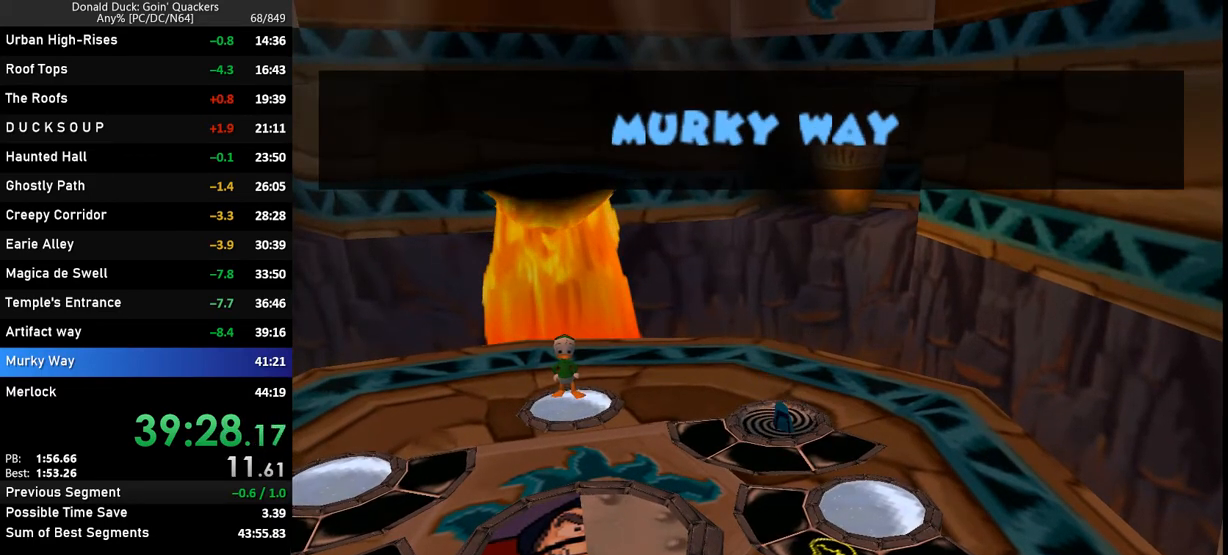
{"keys": ["right"], "events": []}
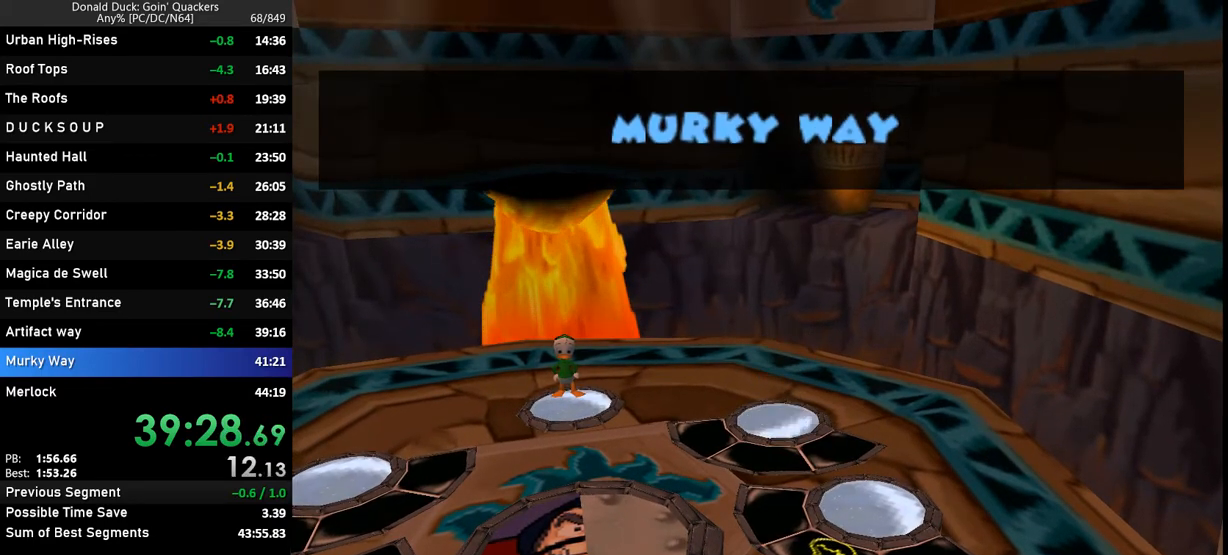
{"keys": ["right"], "events": []}
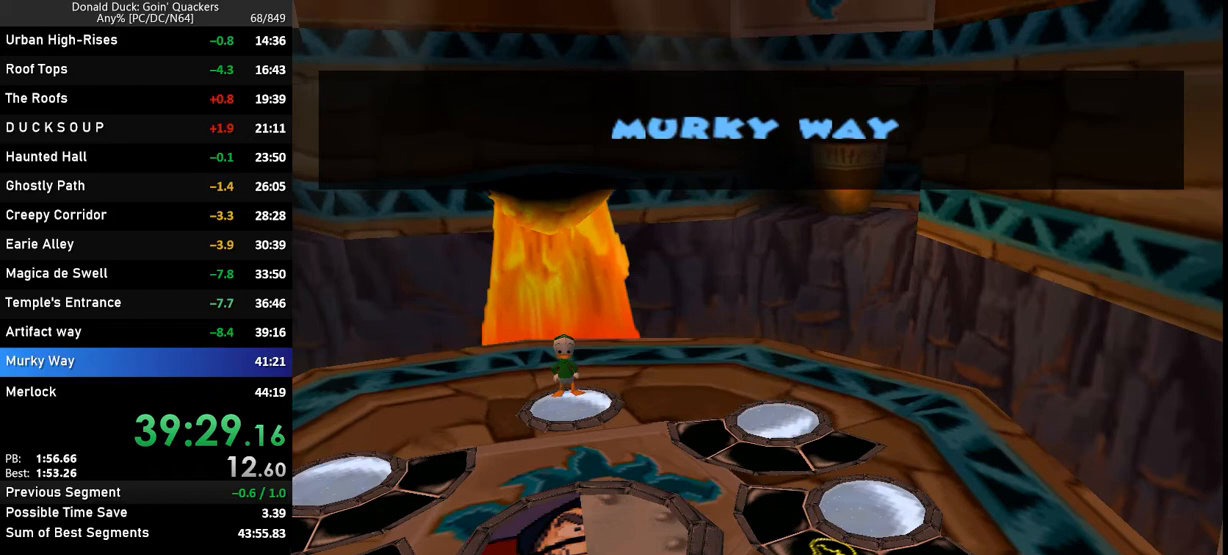
{"keys": ["right"], "events": [[267, "right", "up"], [300, "right", "down"], [400, "right", "up"], [467, "right", "down"]]}
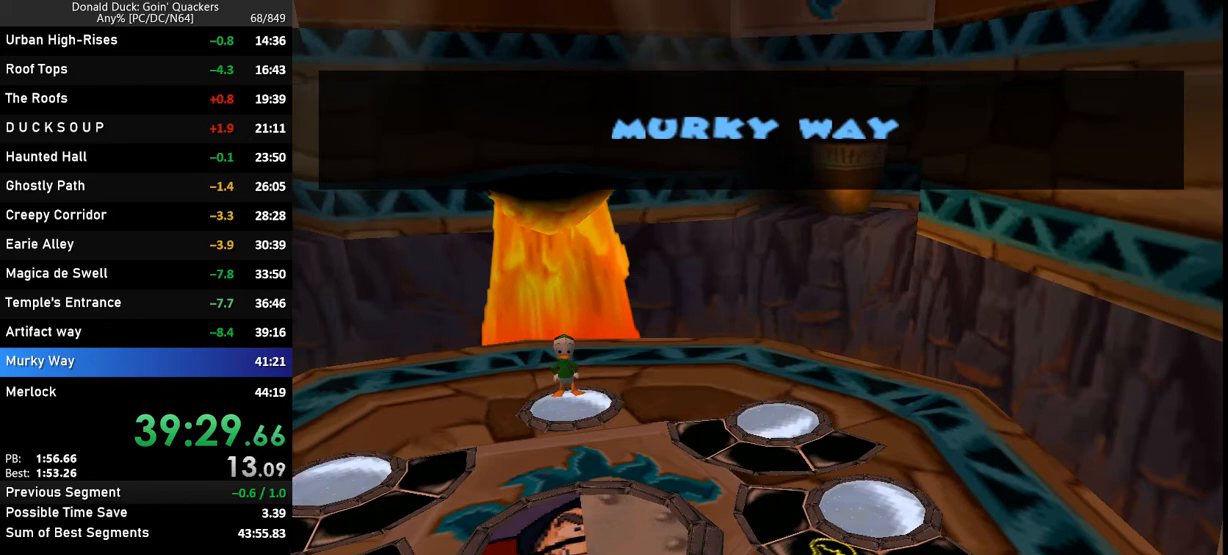
{"keys": ["right"], "events": [[33, "right", "up"], [100, "right", "down"], [133, "right", "up"], [200, "right", "down"], [233, "right", "up"], [267, "right", "down"], [333, "right", "up"], [367, "right", "down"]]}
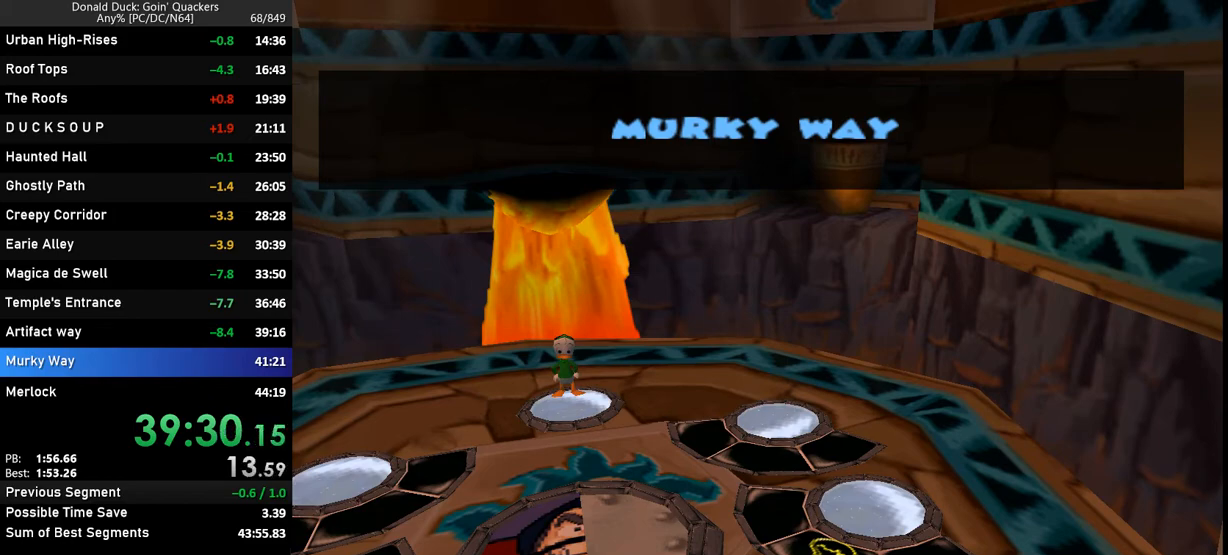
{"keys": ["right"], "events": []}
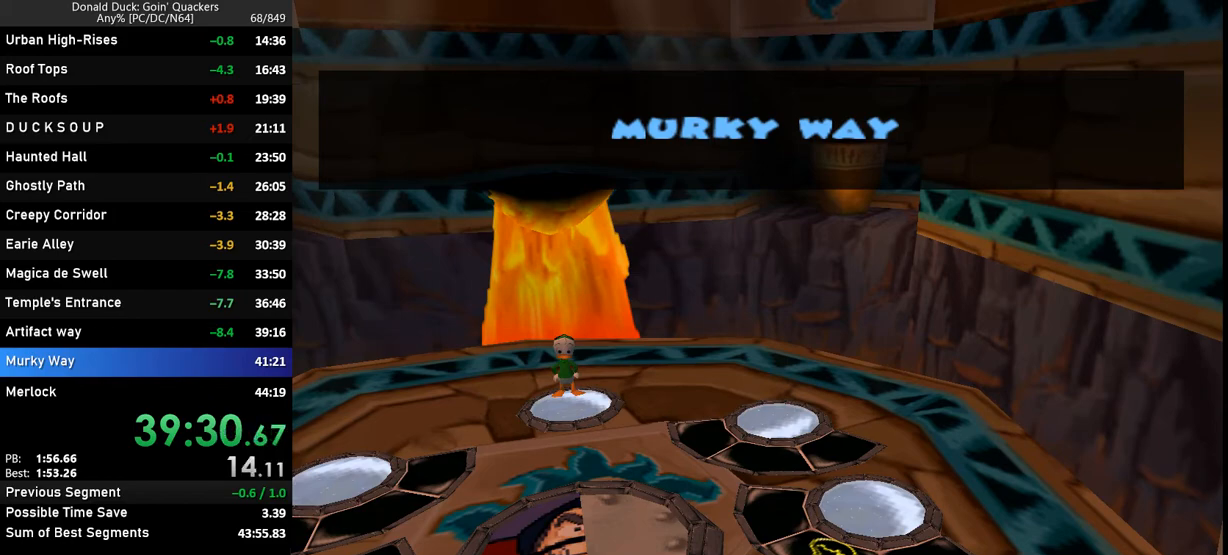
{"keys": ["right"], "events": []}
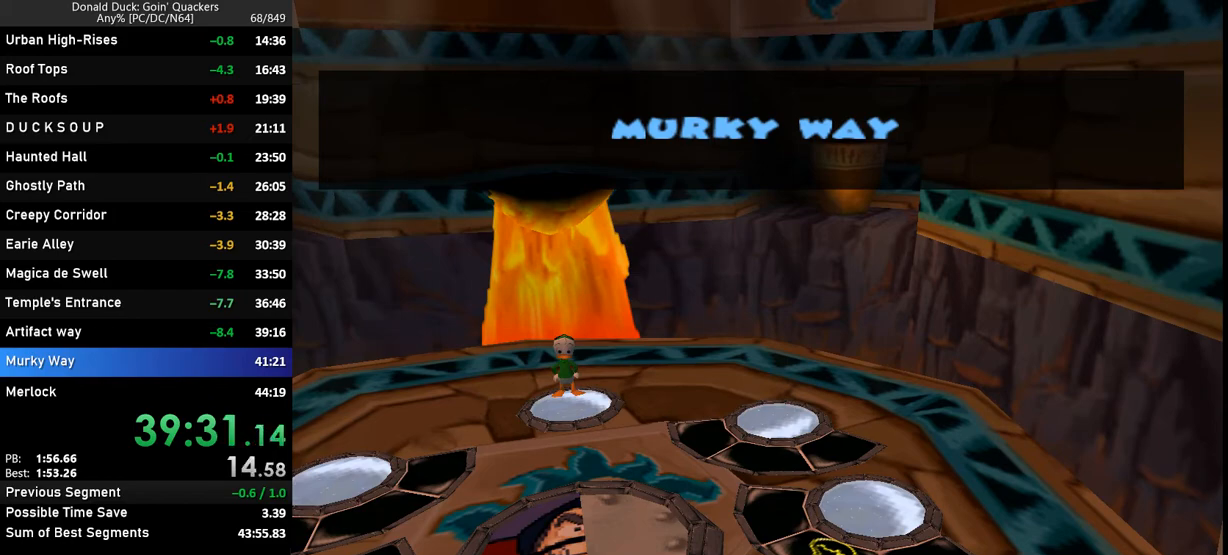
{"keys": ["right"], "events": []}
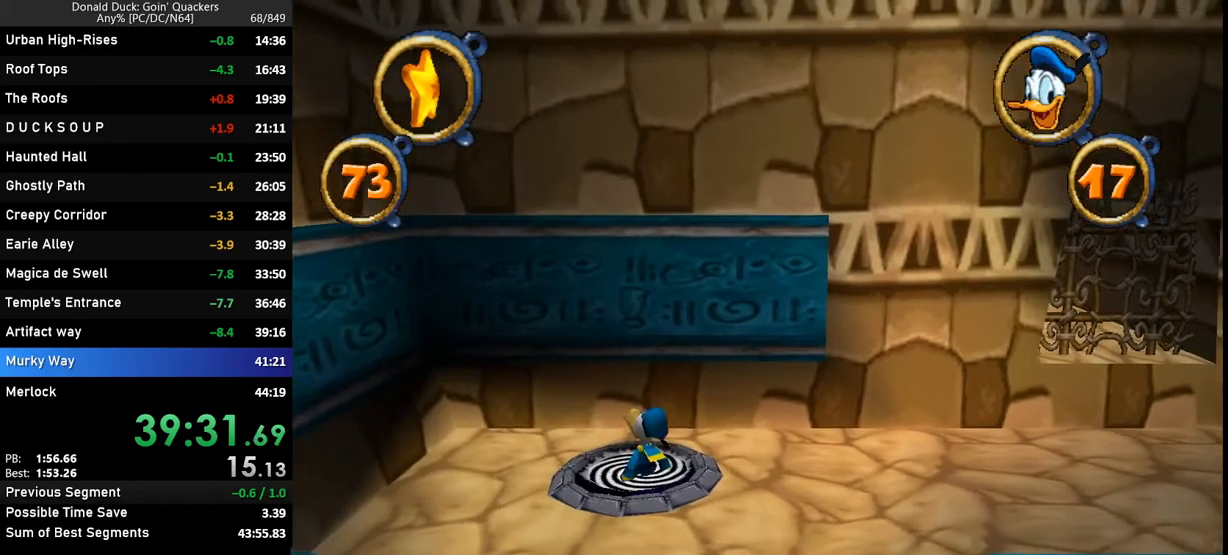
{"keys": ["right"], "events": []}
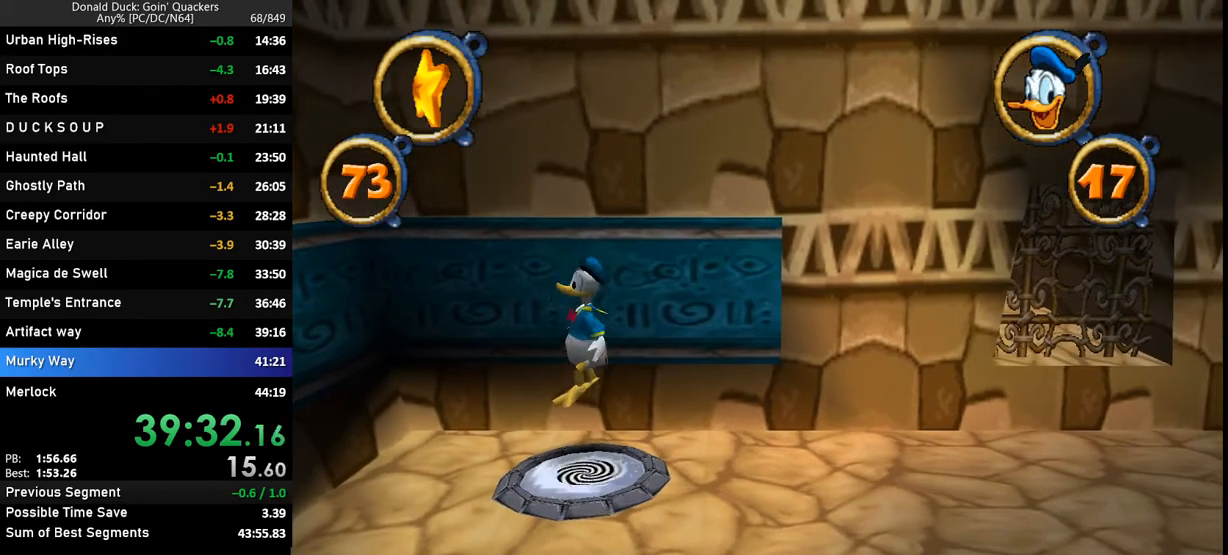
{"keys": ["right"], "events": []}
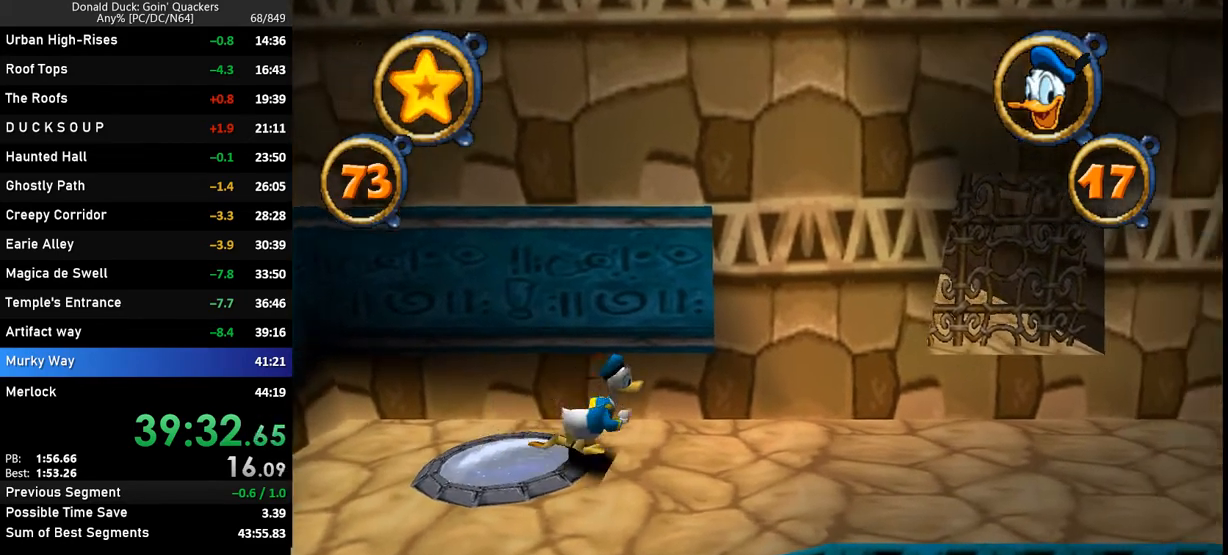
{"keys": ["right"], "events": []}
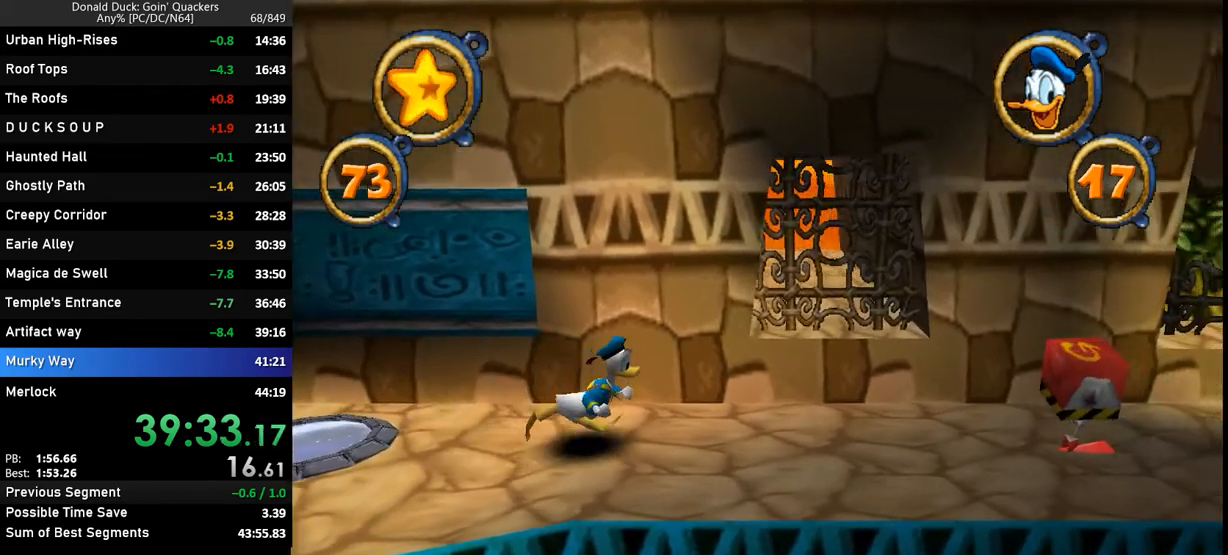
{"keys": ["right"], "events": []}
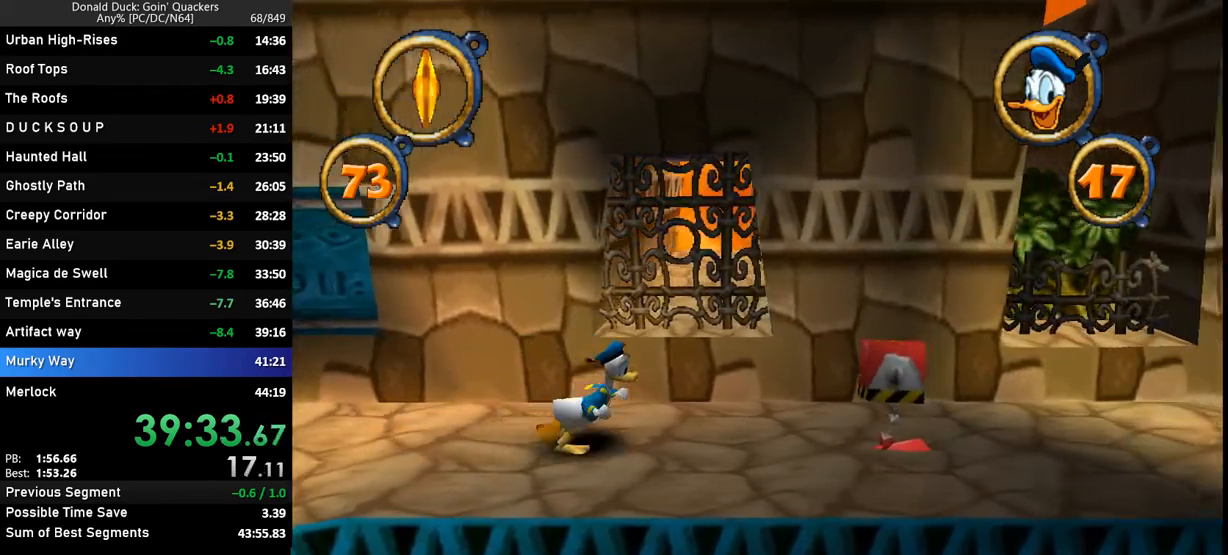
{"keys": ["right"], "events": [[333, "x", "down"], [500, "x", "up"]]}
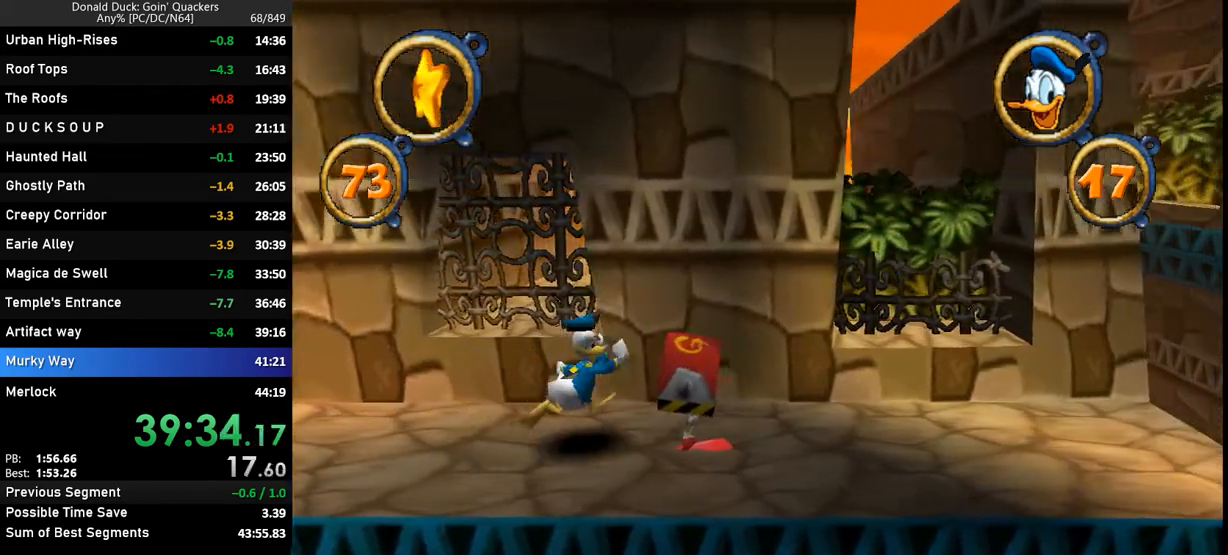
{"keys": ["right"], "events": []}
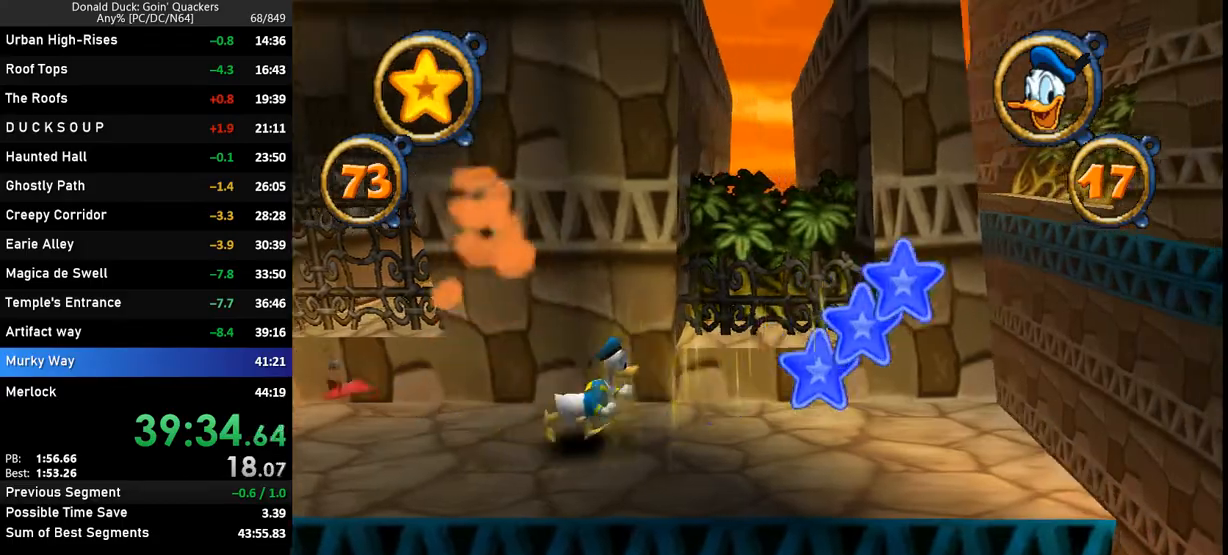
{"keys": ["right"], "events": []}
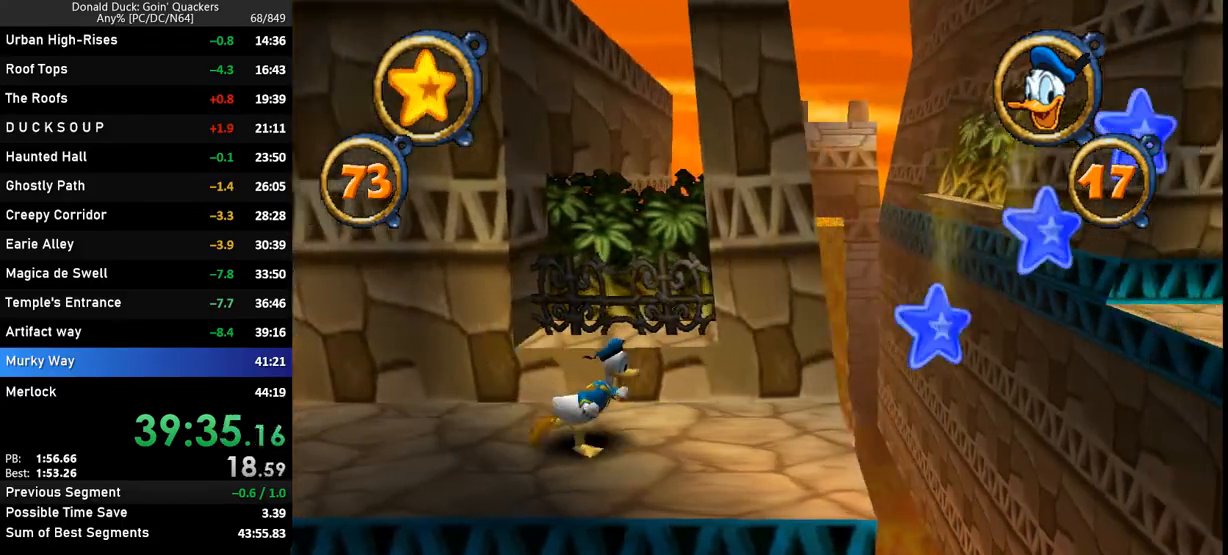
{"keys": ["right"], "events": []}
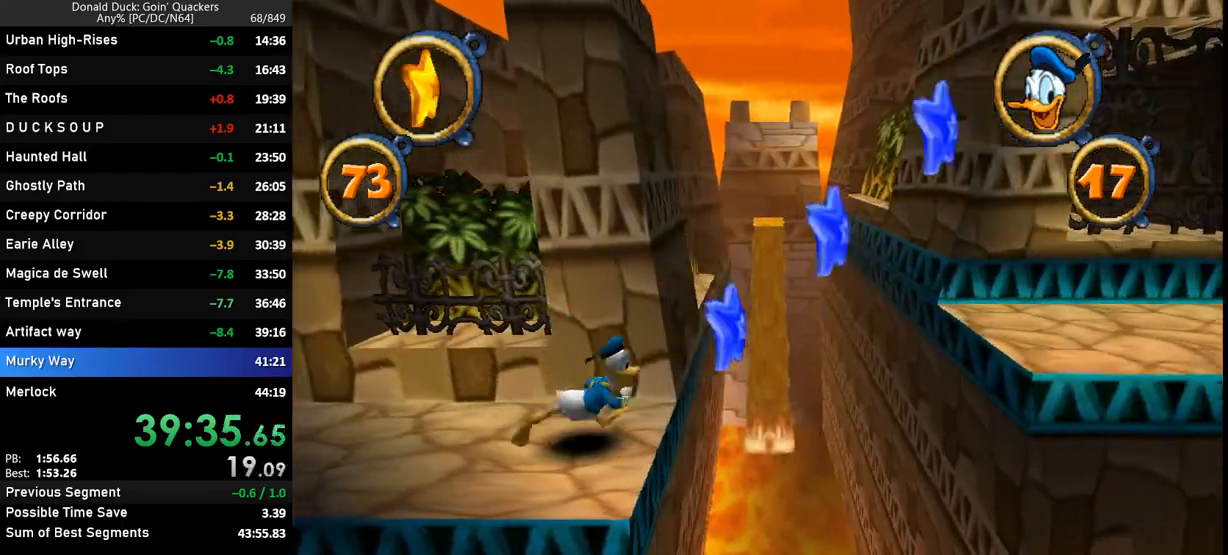
{"keys": ["right"], "events": [[33, "z", "down"], [300, "z", "up"]]}
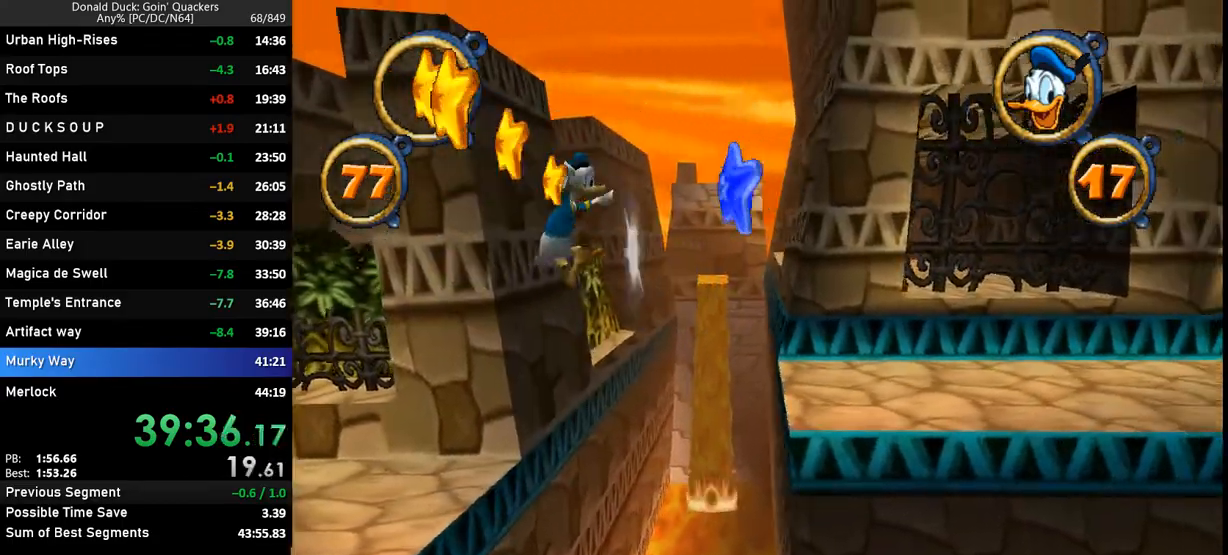
{"keys": ["right"], "events": [[100, "z", "down"], [467, "z", "up"]]}
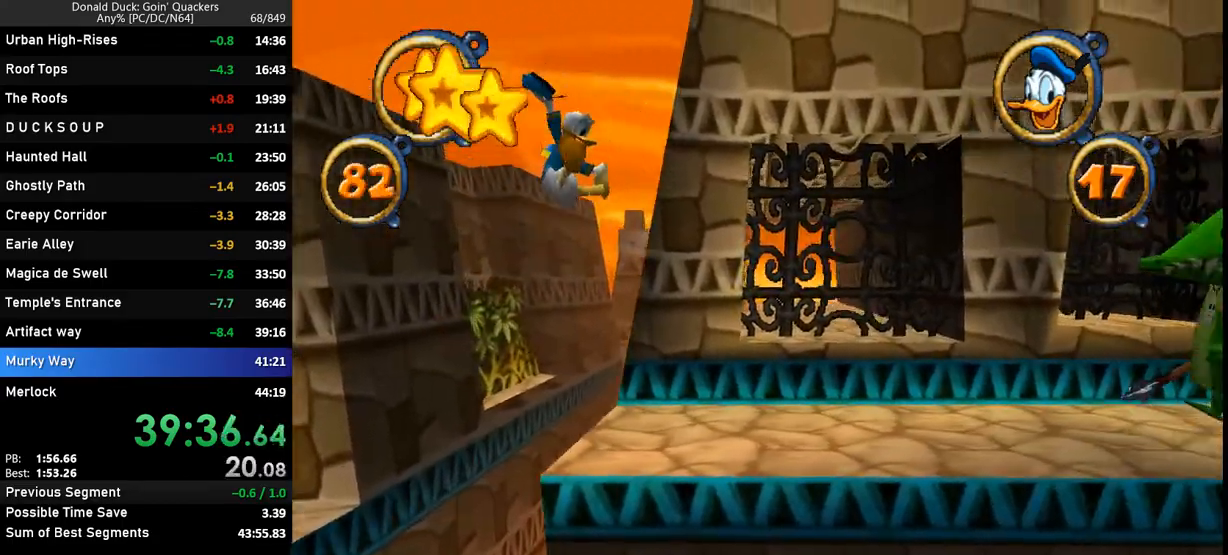
{"keys": ["right"], "events": []}
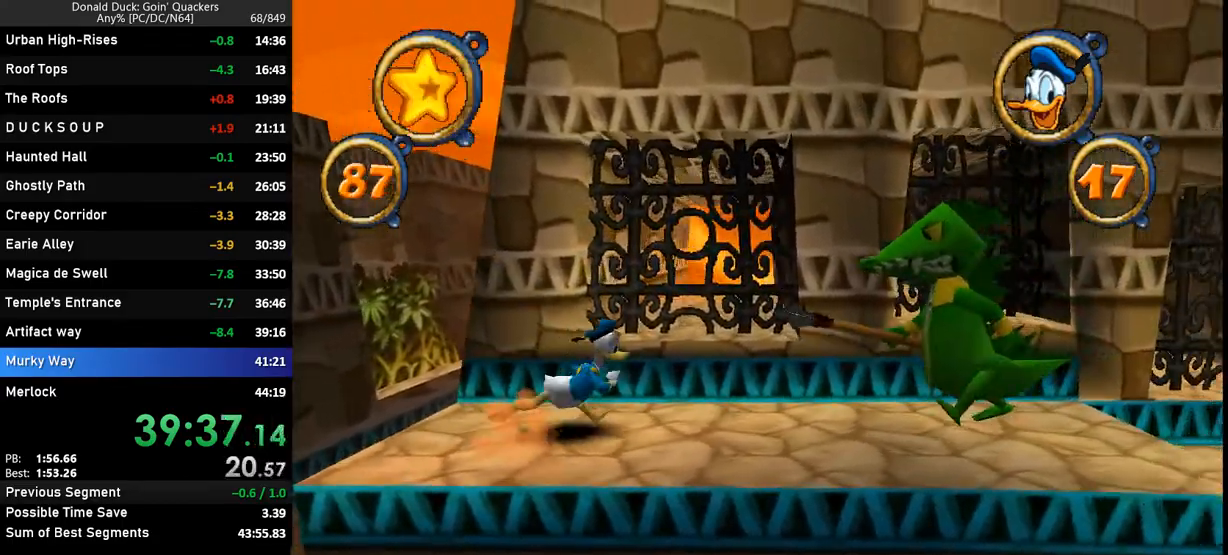
{"keys": ["right", "x"], "events": [[33, "x", "down"], [167, "x", "up"], [233, "x", "down"], [300, "x", "up"], [367, "x", "down"], [433, "x", "up"], [500, "x", "down"]]}
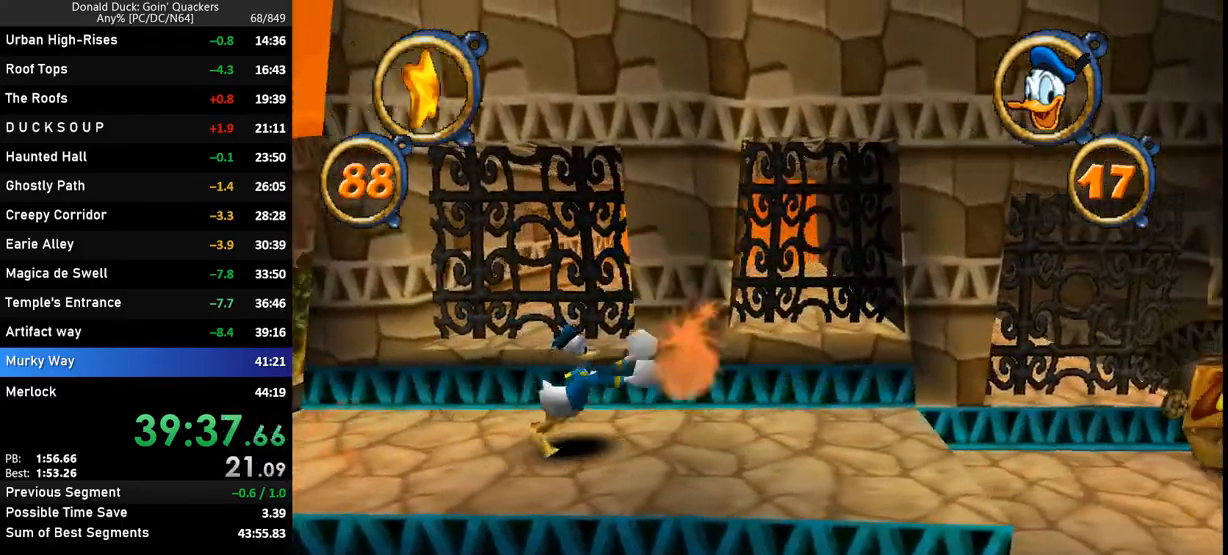
{"keys": ["right"], "events": [[133, "x", "up"]]}
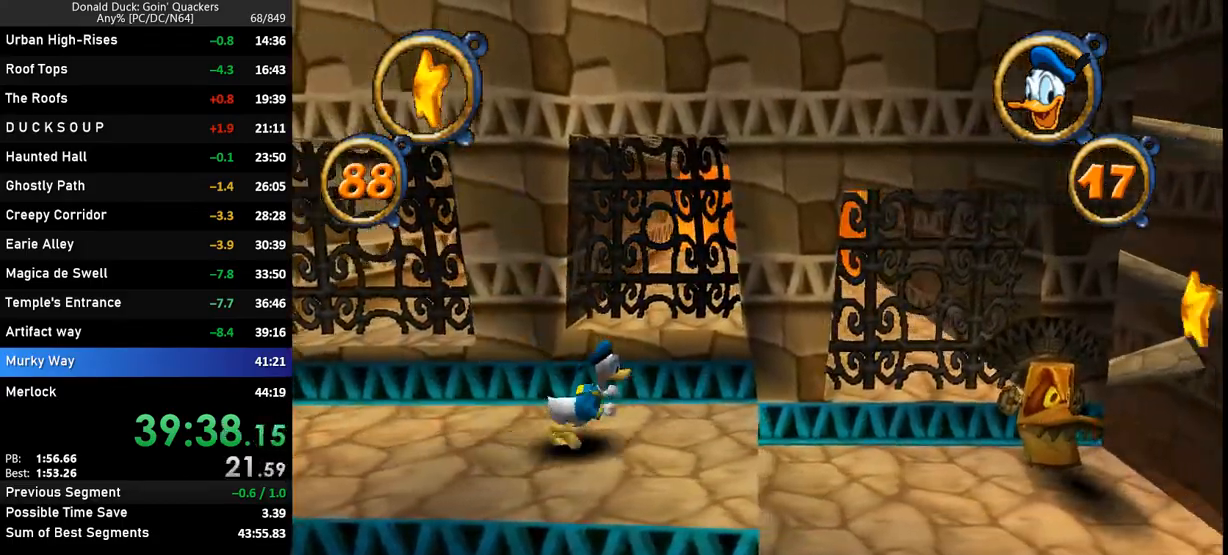
{"keys": ["right"], "events": [[300, "z", "down"], [333, "z", "up"]]}
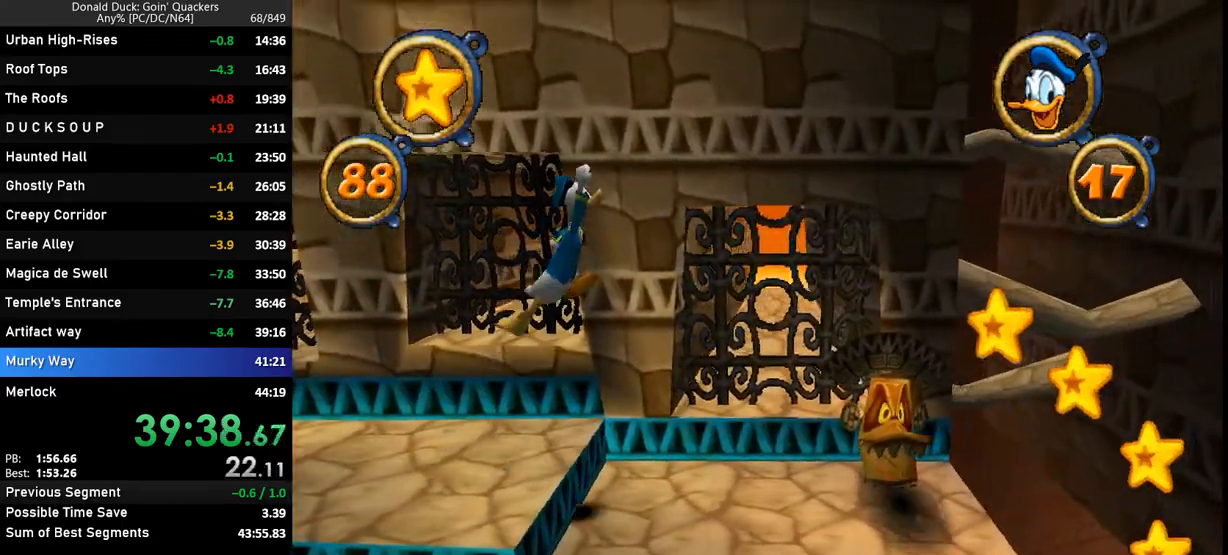
{"keys": ["right"], "events": [[267, "z", "down"], [367, "z", "up"]]}
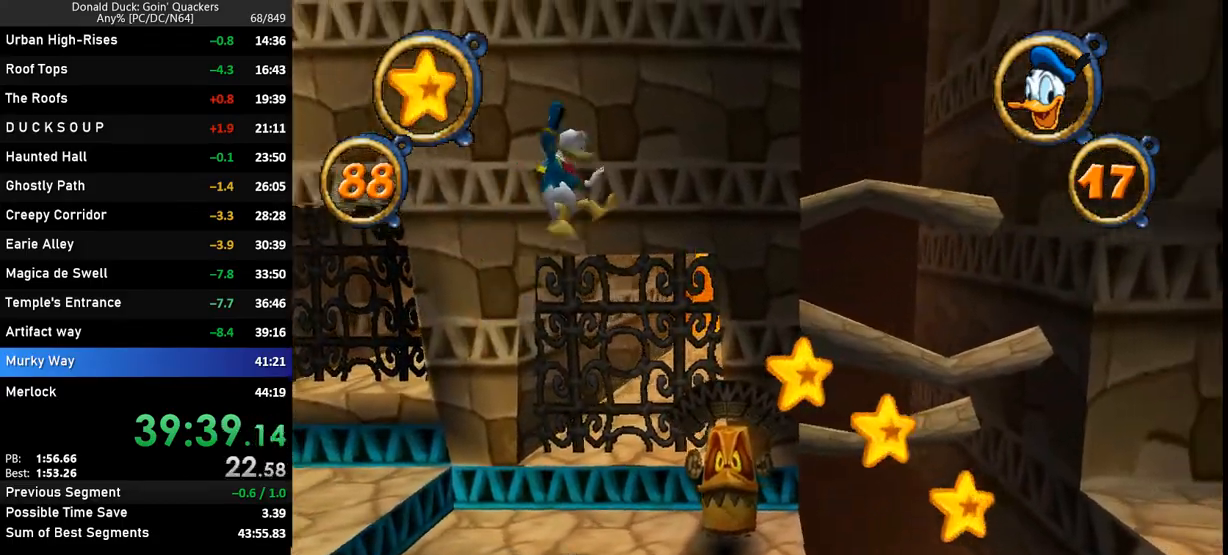
{"keys": ["right"], "events": []}
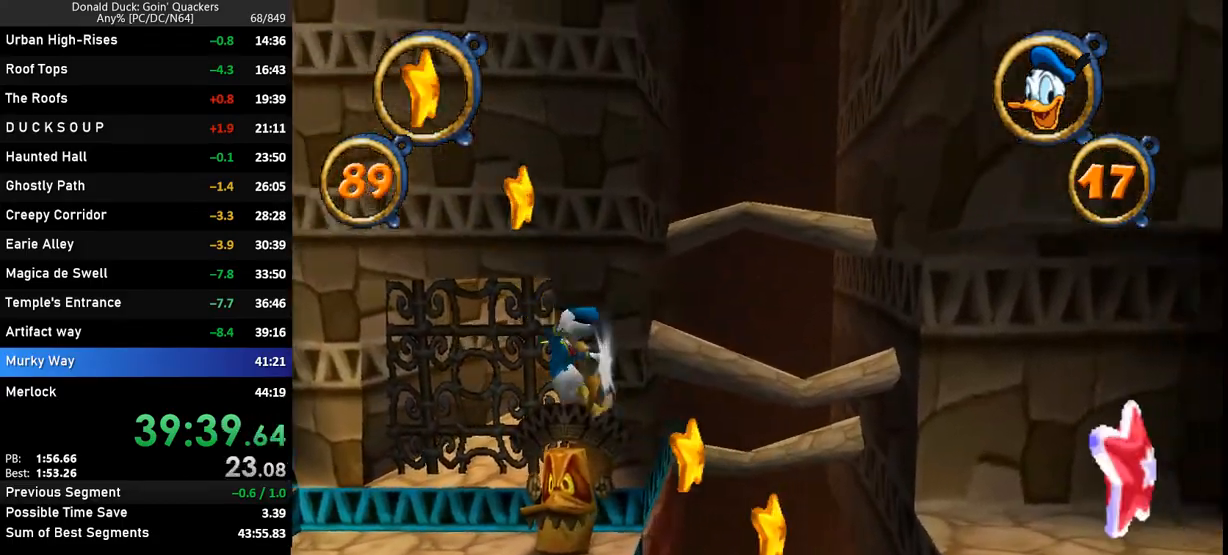
{"keys": ["right"], "events": []}